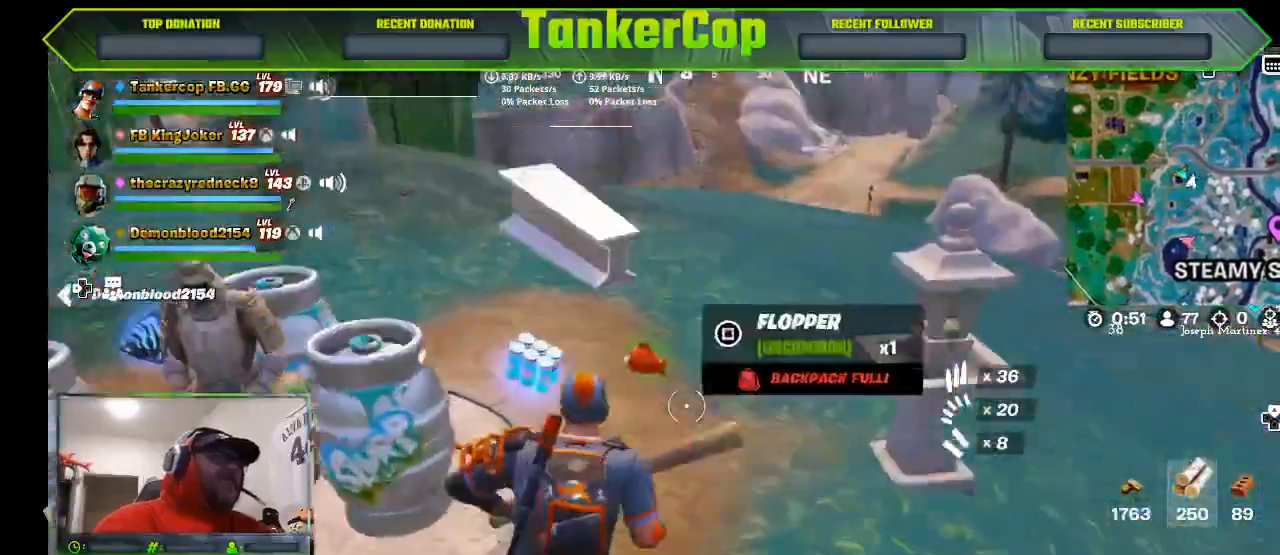
Gameplay with a controller (PlayStation layout); each line is a JSON object with the inputs held at the frame after it. "events" lists button and stick changes between this image and that frame as [ms after this image, input, new state], when the widget could be followed in between.
{"buttons": [], "left_stick": "left", "right_stick": "left", "events": [[433, "left_stick", "left"], [467, "right_stick", "left"]]}
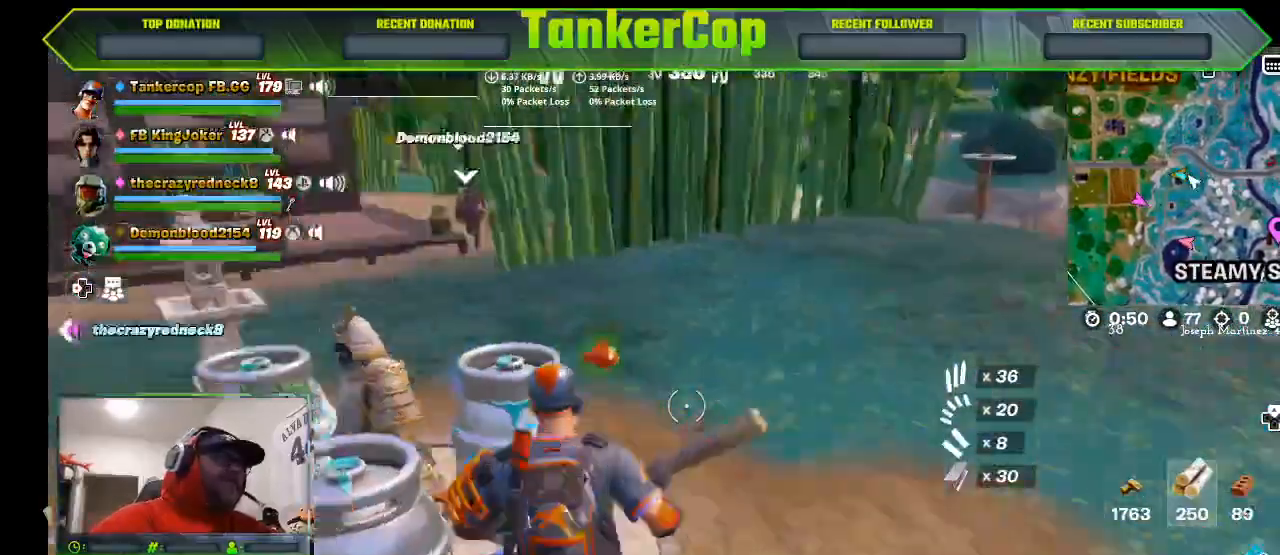
{"buttons": [], "left_stick": "left", "right_stick": "center", "events": [[267, "left_stick", "down-left"], [367, "left_stick", "left"], [500, "right_stick", "center"]]}
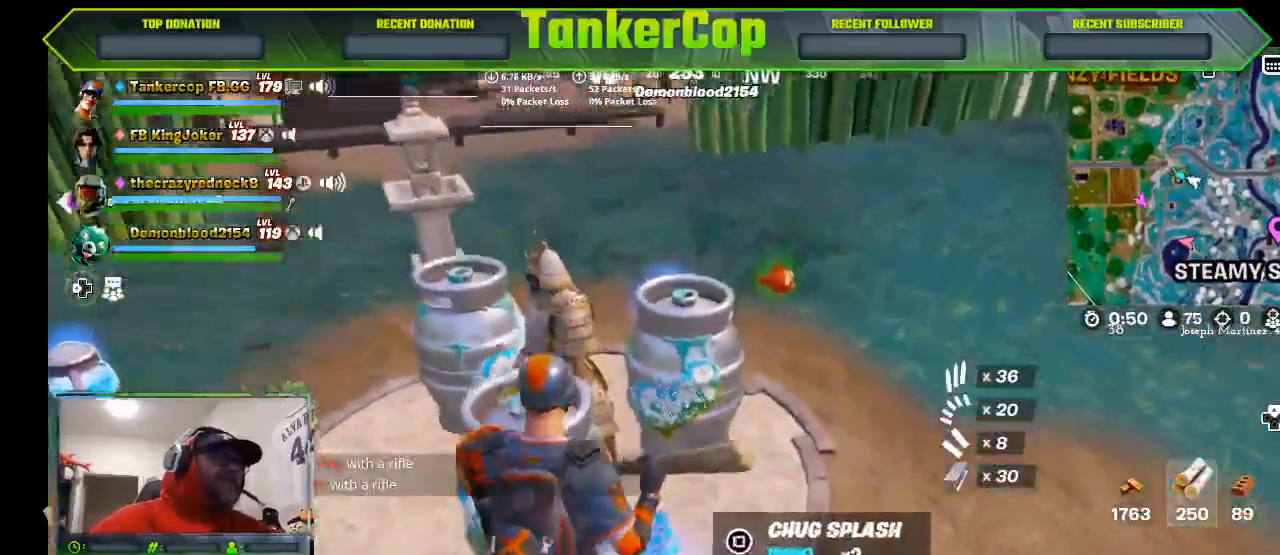
{"buttons": [], "left_stick": "right", "right_stick": "down-right", "events": [[33, "left_stick", "center"], [133, "right_stick", "down-right"], [300, "left_stick", "right"]]}
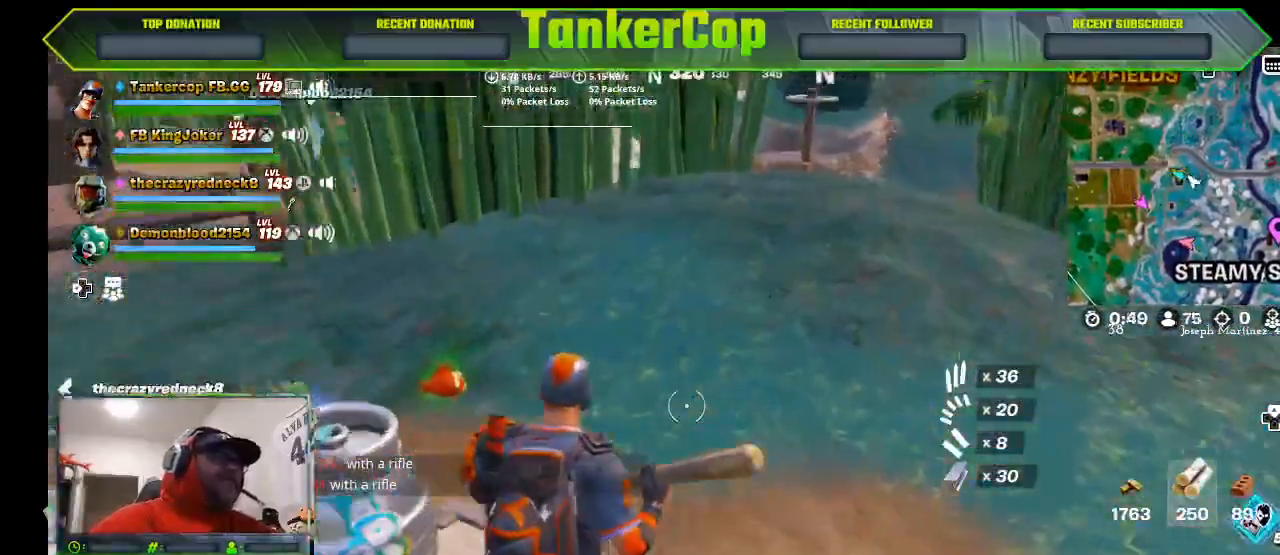
{"buttons": [], "left_stick": "right", "right_stick": "down-right", "events": [[100, "L3", "down"], [100, "left_stick", "up"], [300, "L3", "up"], [300, "left_stick", "right"]]}
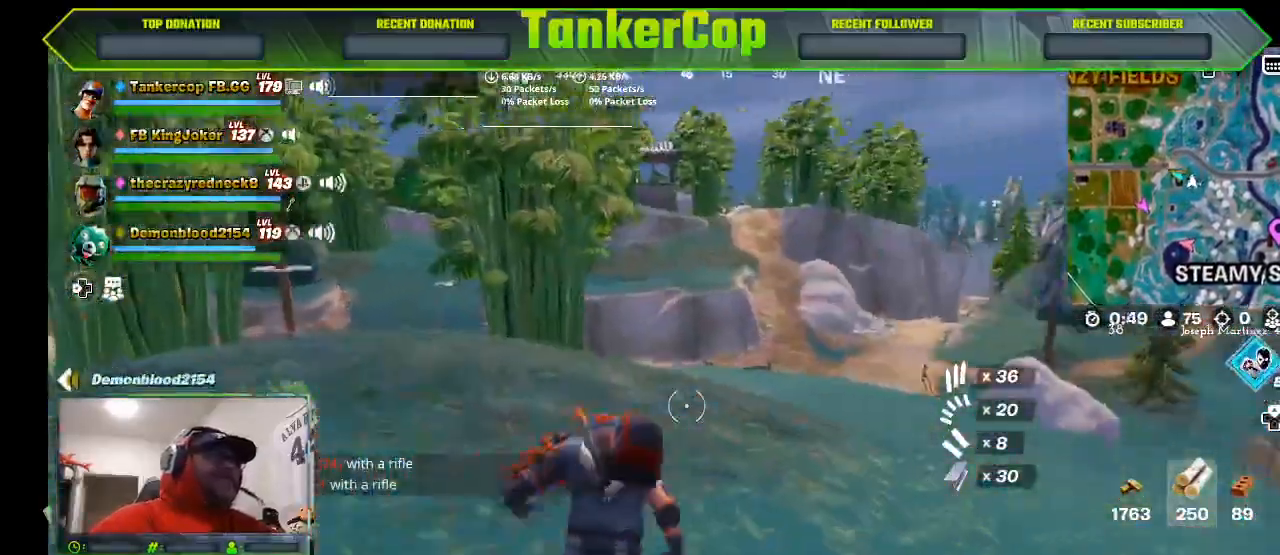
{"buttons": ["R3"], "left_stick": "right", "right_stick": "center"}
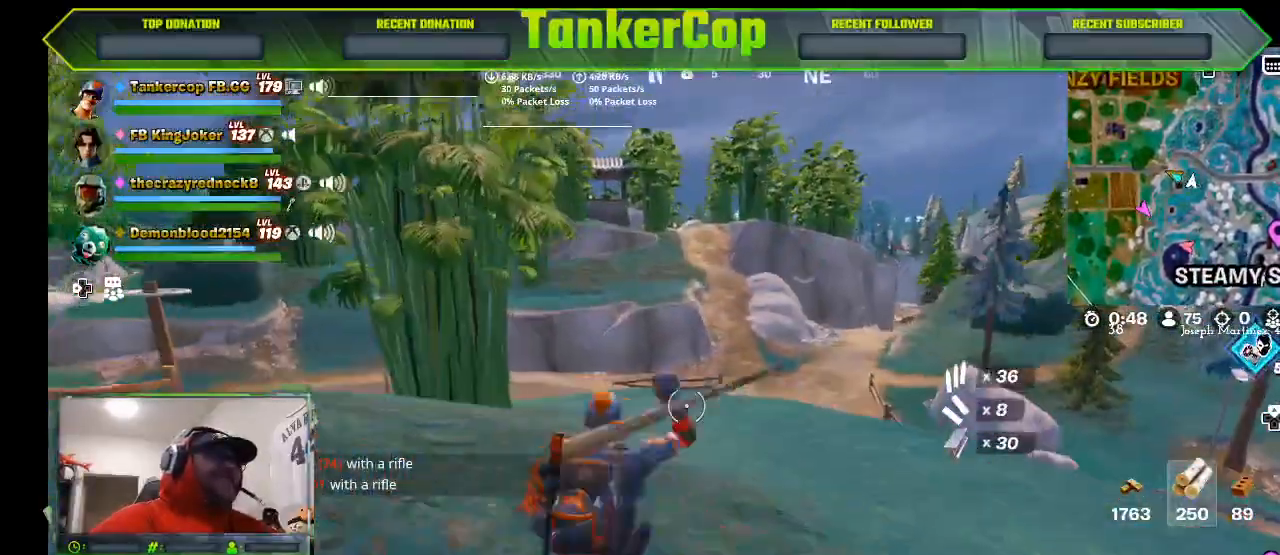
{"buttons": [], "left_stick": "up", "right_stick": "center", "events": [[33, "left_stick", "up"], [200, "R3", "up"], [200, "right_stick", "up-left"], [500, "right_stick", "center"]]}
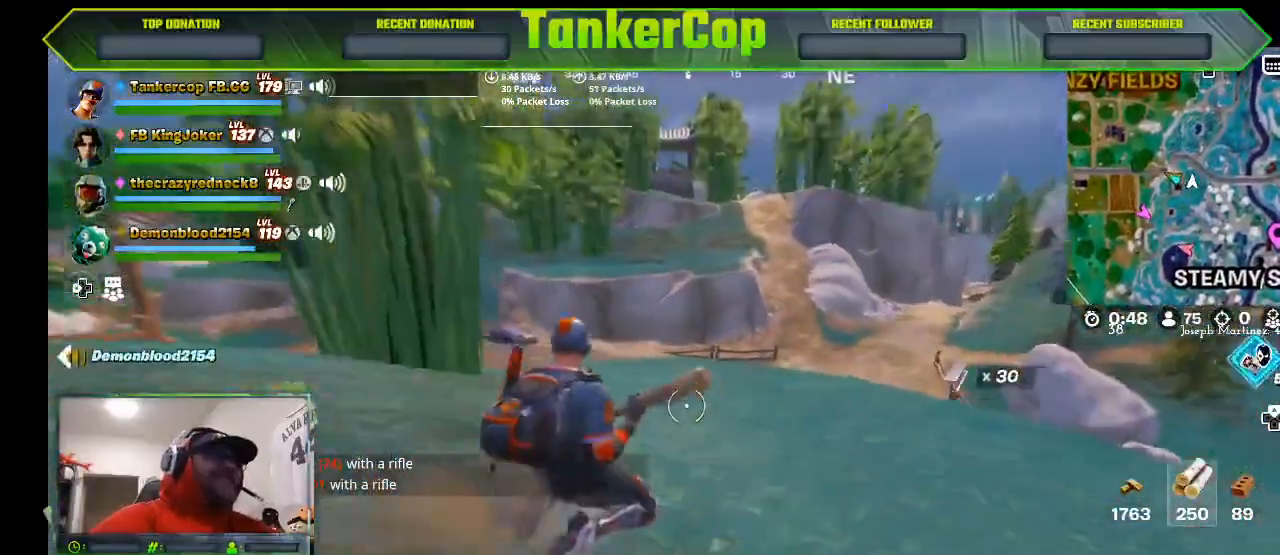
{"buttons": [], "left_stick": "up", "right_stick": "center", "events": []}
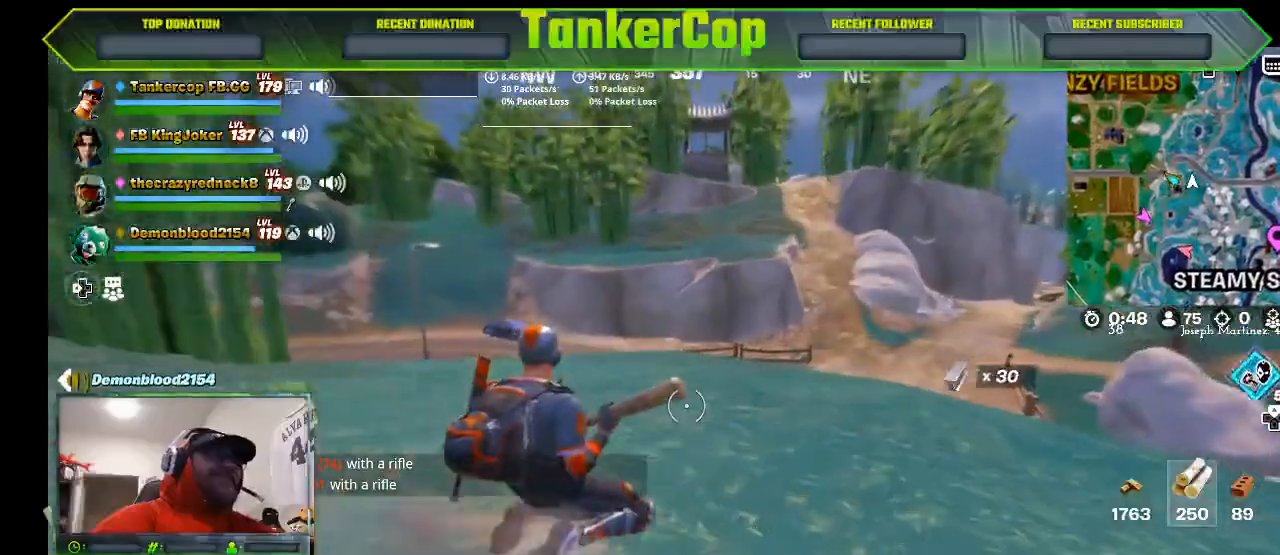
{"buttons": ["R3"], "left_stick": "up", "right_stick": "center", "events": [[333, "R3", "down"]]}
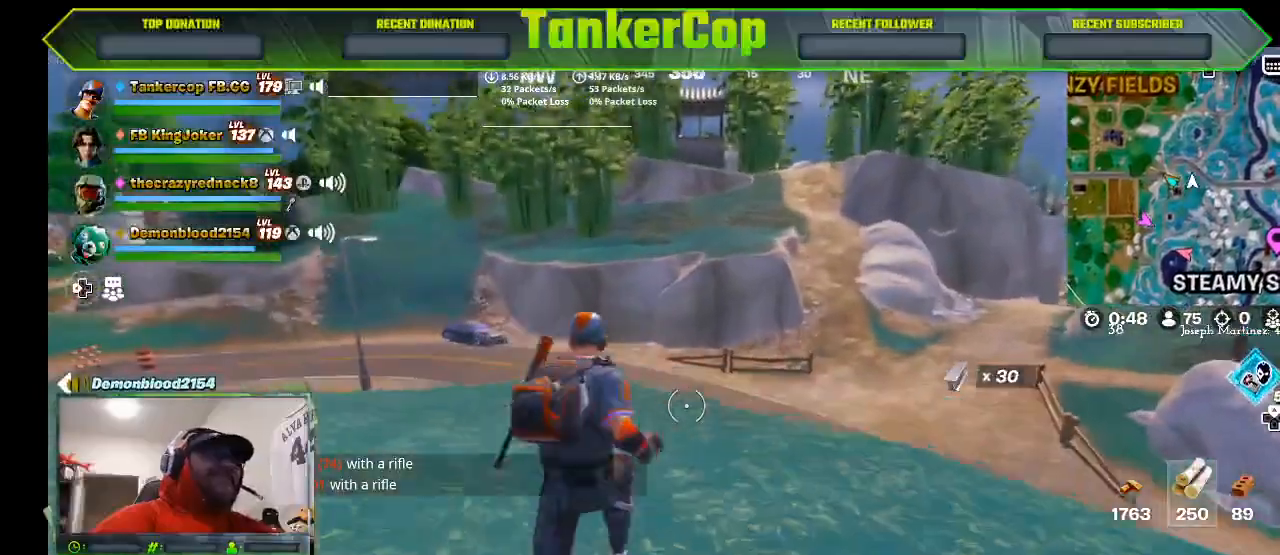
{"buttons": [], "left_stick": "up-left", "right_stick": "left", "events": [[67, "R3", "up"], [67, "right_stick", "left"], [433, "left_stick", "up-left"]]}
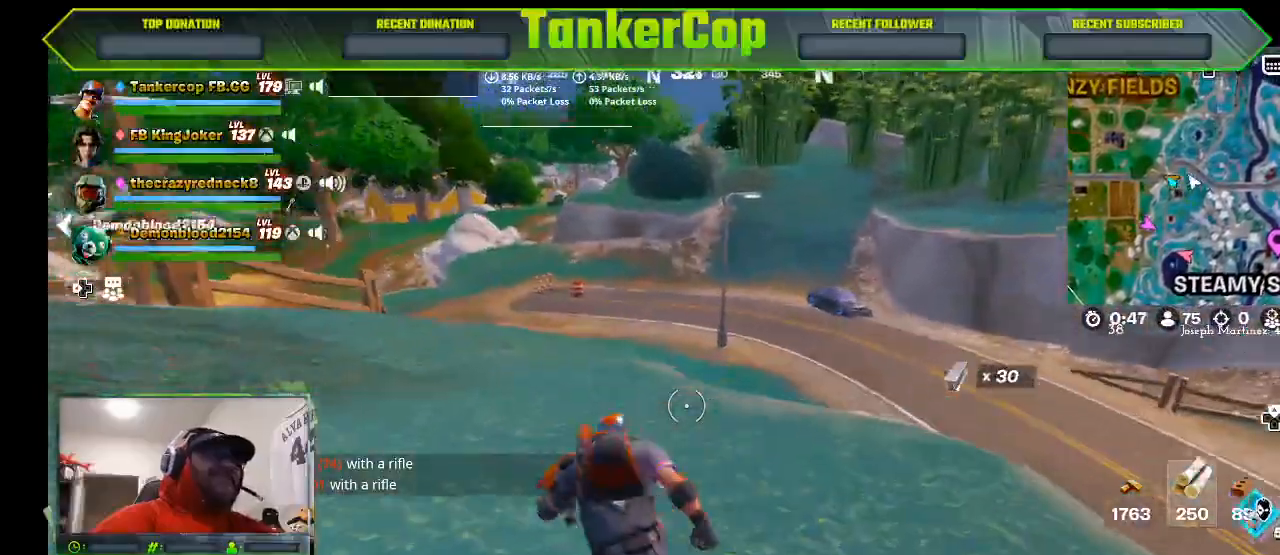
{"buttons": [], "left_stick": "up-left", "right_stick": "left", "events": []}
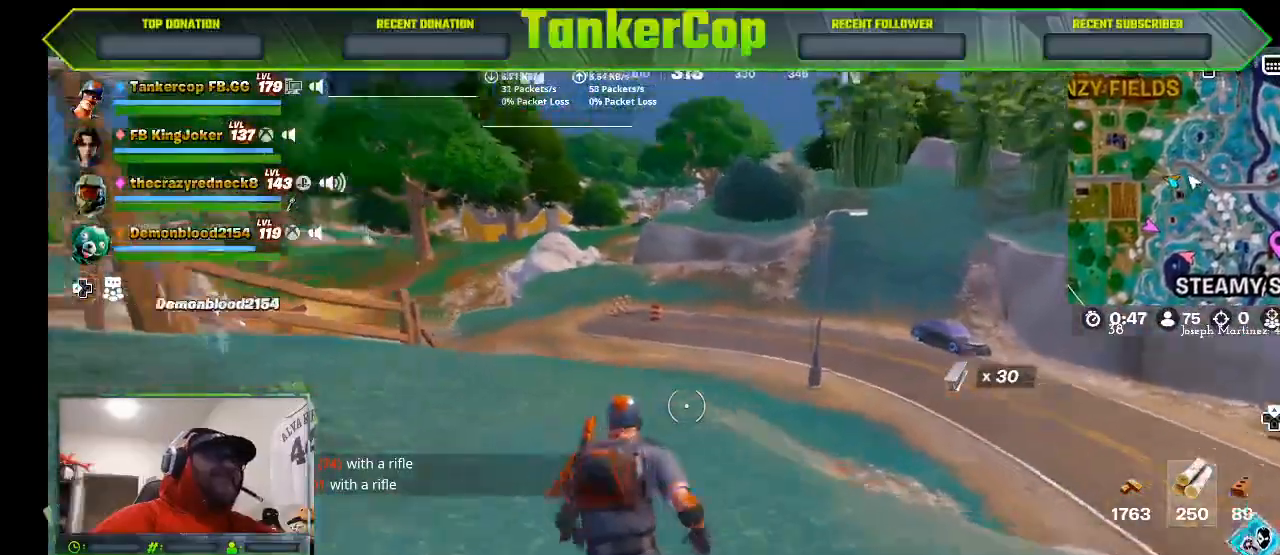
{"buttons": [], "left_stick": "up-left", "right_stick": "left", "events": []}
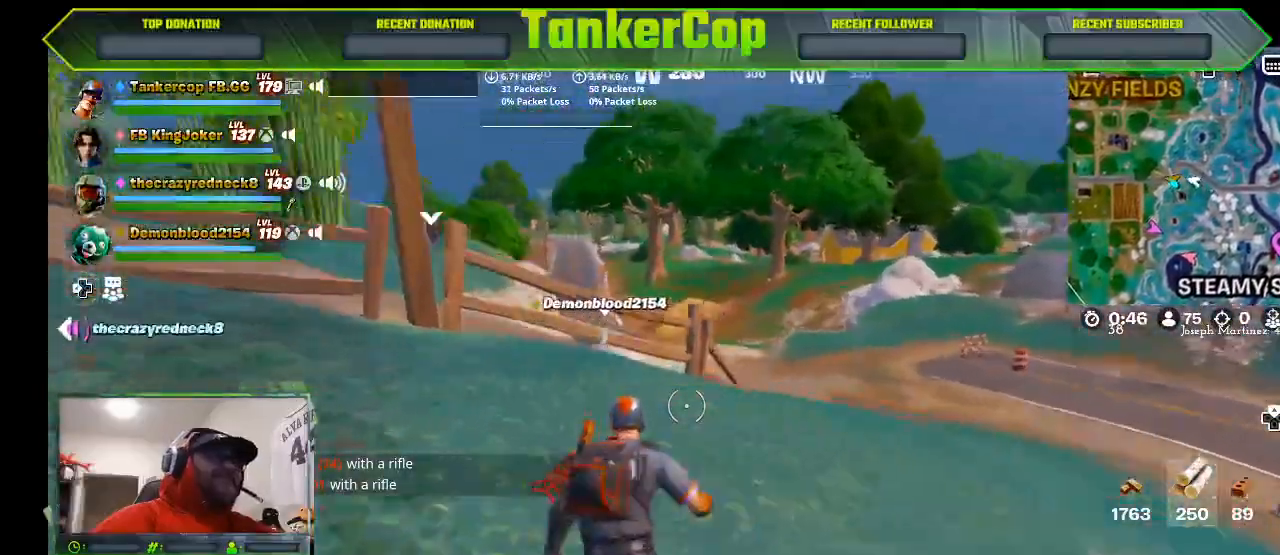
{"buttons": [], "left_stick": "up-left", "right_stick": "left", "events": []}
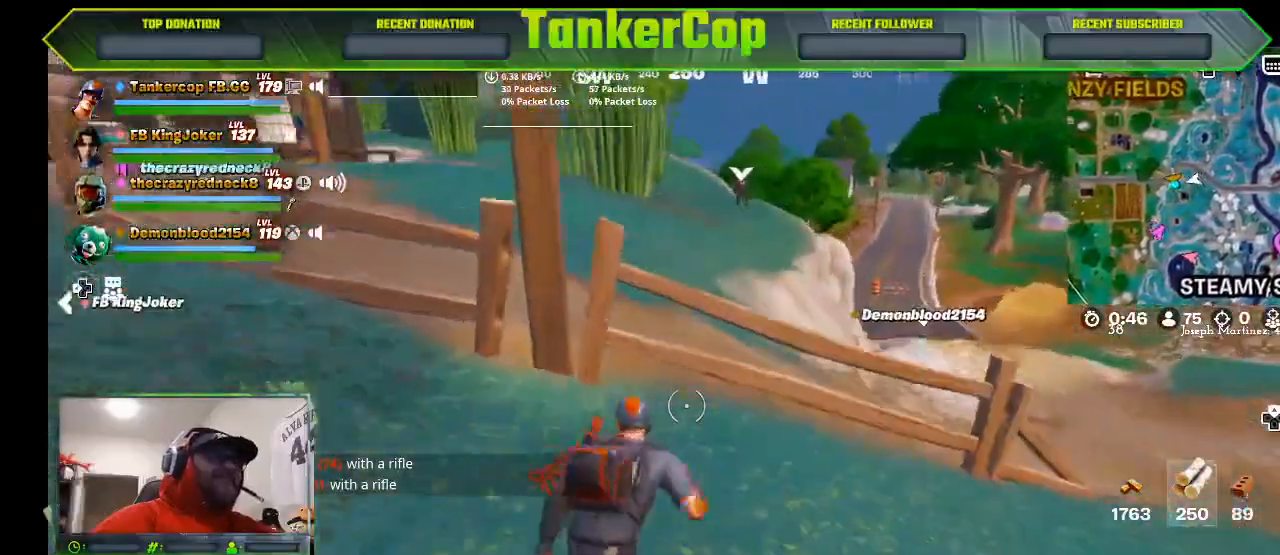
{"buttons": [], "left_stick": "up", "right_stick": "left", "events": [[167, "CROSS", "down"], [333, "CROSS", "up"], [400, "left_stick", "up"]]}
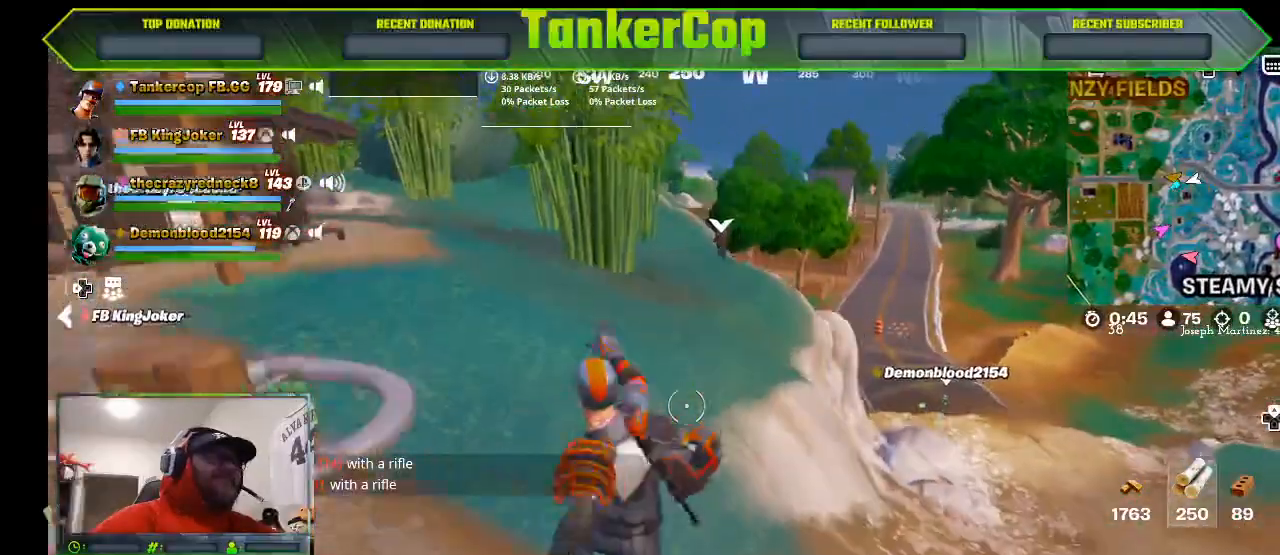
{"buttons": [], "left_stick": "up", "right_stick": "left", "events": []}
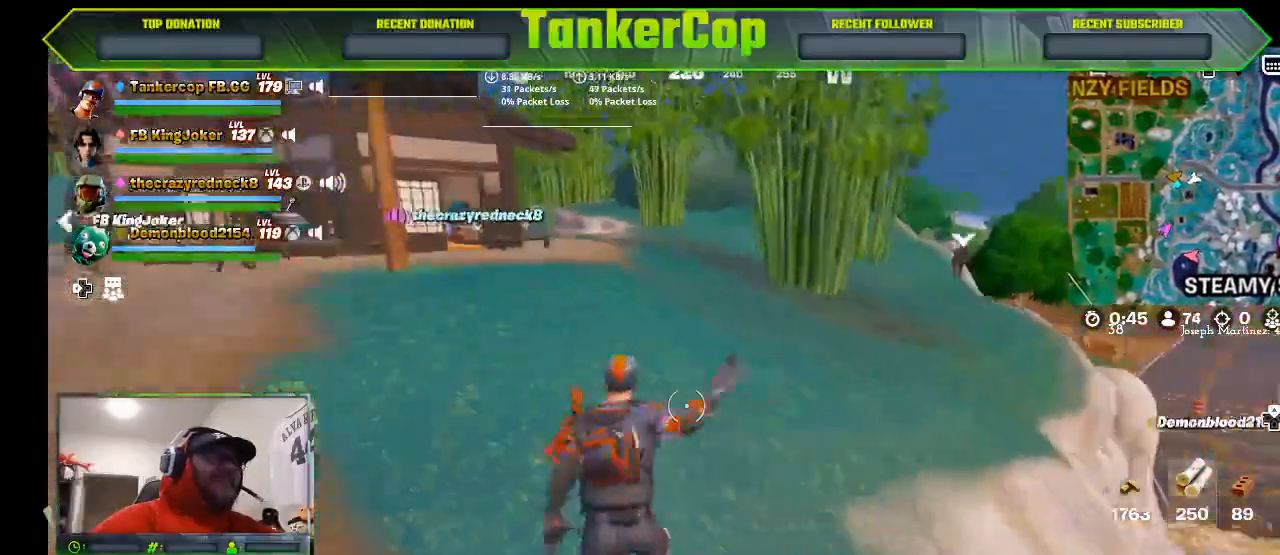
{"buttons": [], "left_stick": "up", "right_stick": "left", "events": []}
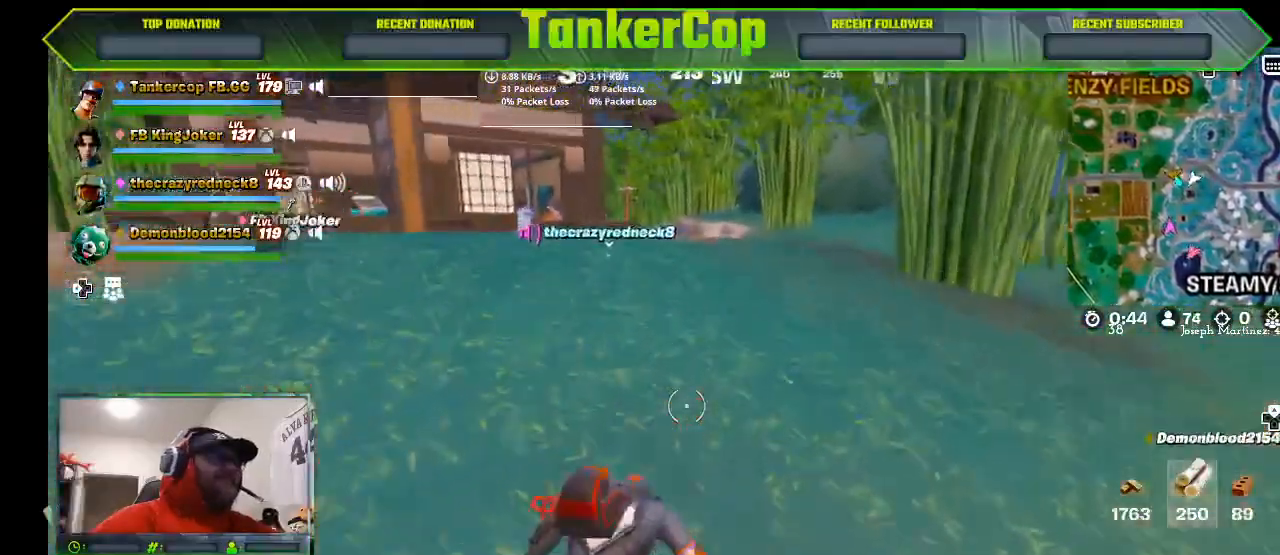
{"buttons": [], "left_stick": "up", "right_stick": "left", "events": []}
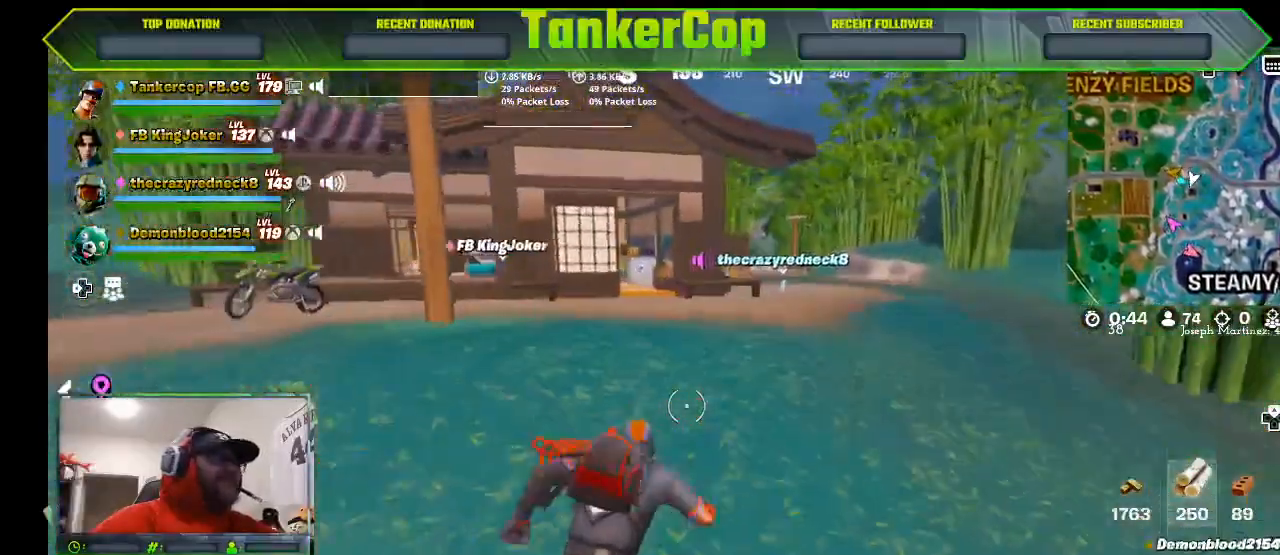
{"buttons": [], "left_stick": "up-right", "right_stick": "right", "events": [[500, "left_stick", "up-right"], [500, "right_stick", "right"]]}
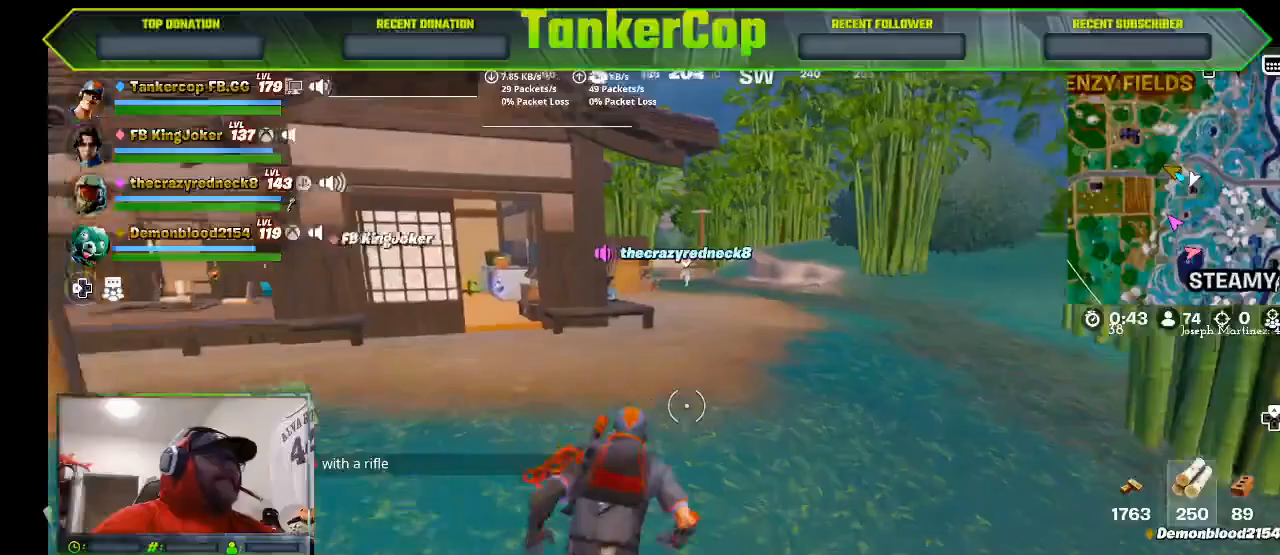
{"buttons": [], "left_stick": "up-right", "right_stick": "right", "events": []}
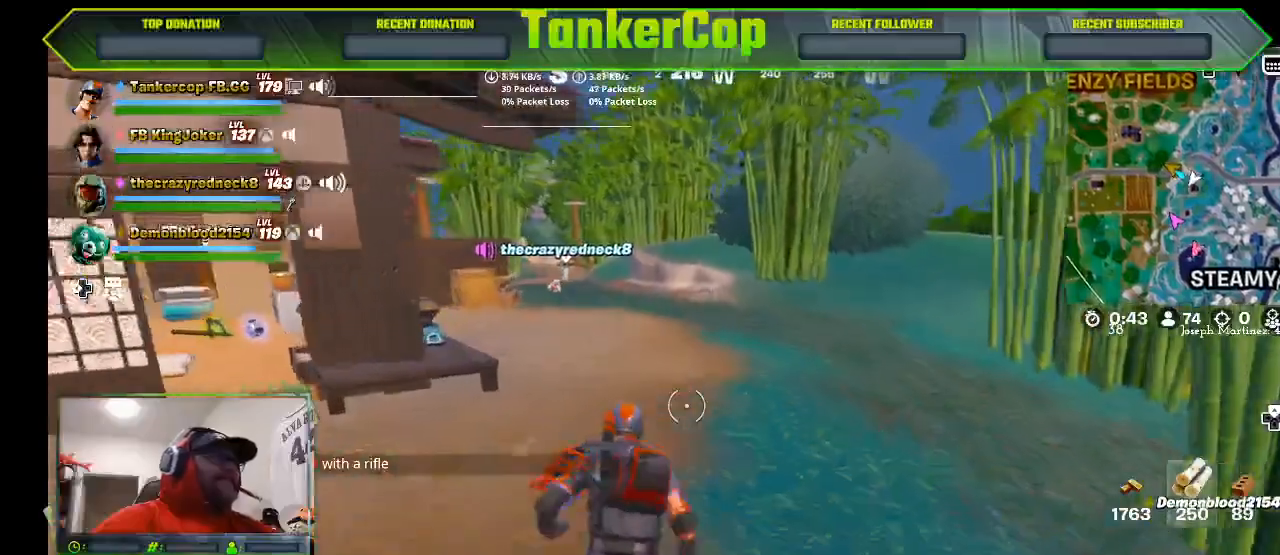
{"buttons": [], "left_stick": "up-right", "right_stick": "right", "events": []}
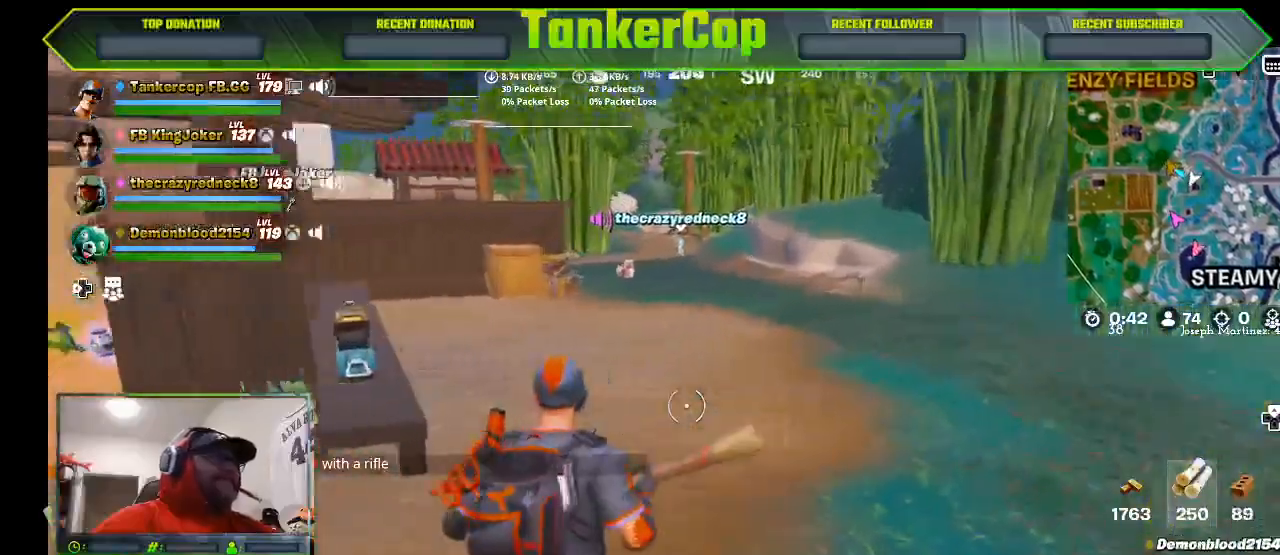
{"buttons": [], "left_stick": "up-right", "right_stick": "center", "events": [[133, "right_stick", "center"], [167, "left_stick", "center"], [367, "left_stick", "up-right"]]}
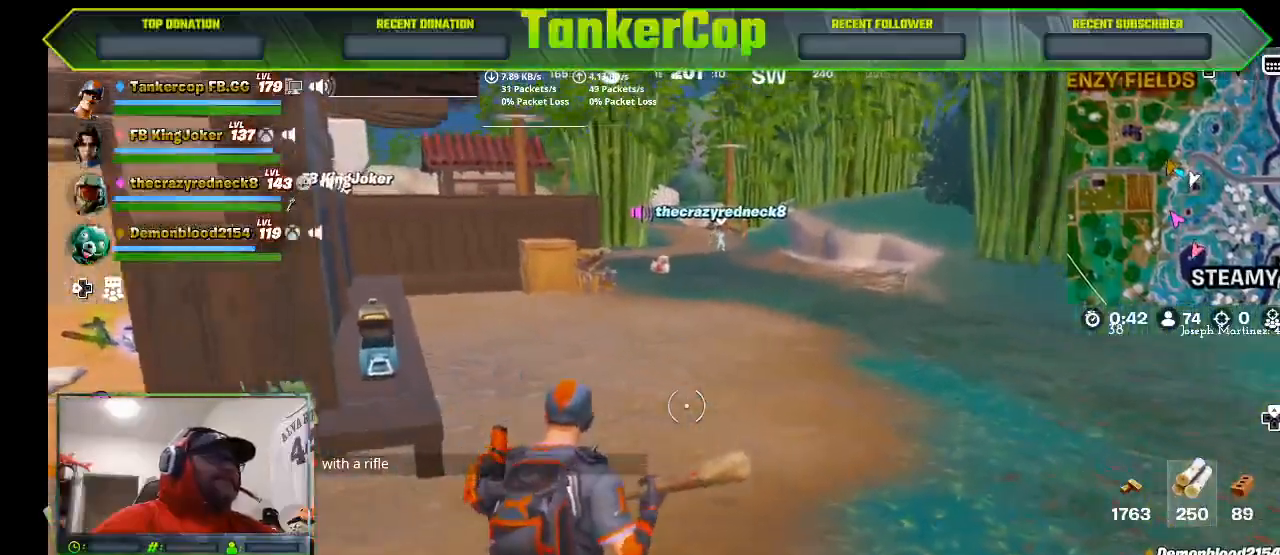
{"buttons": [], "left_stick": "up-right", "right_stick": "center", "events": [[300, "L3", "down"], [500, "L3", "up"]]}
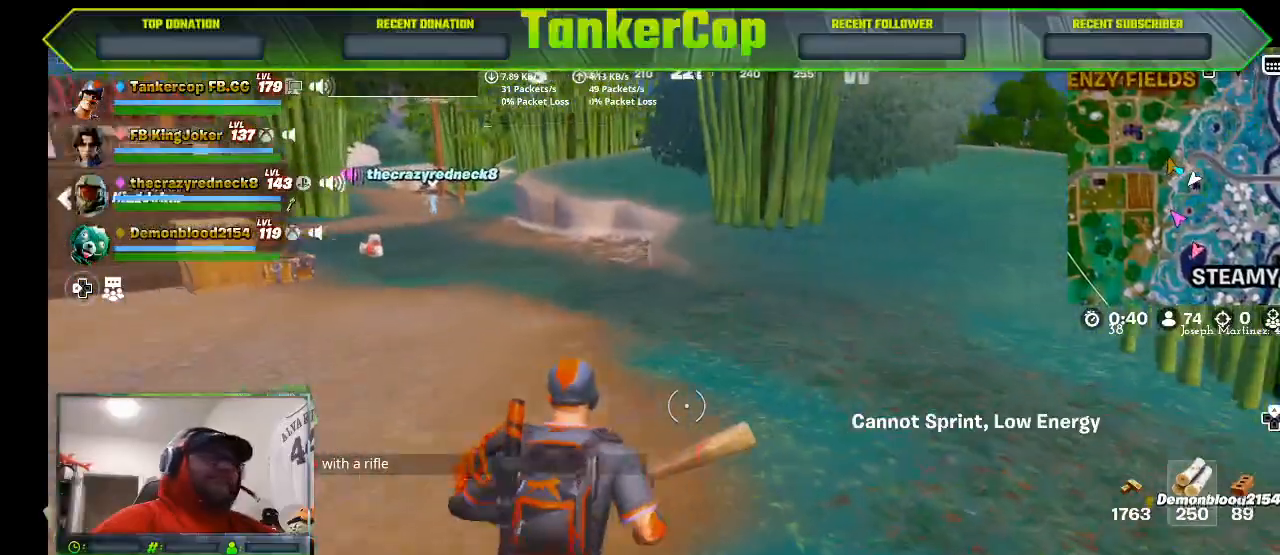
{"buttons": [], "left_stick": "up-right", "right_stick": "center", "events": []}
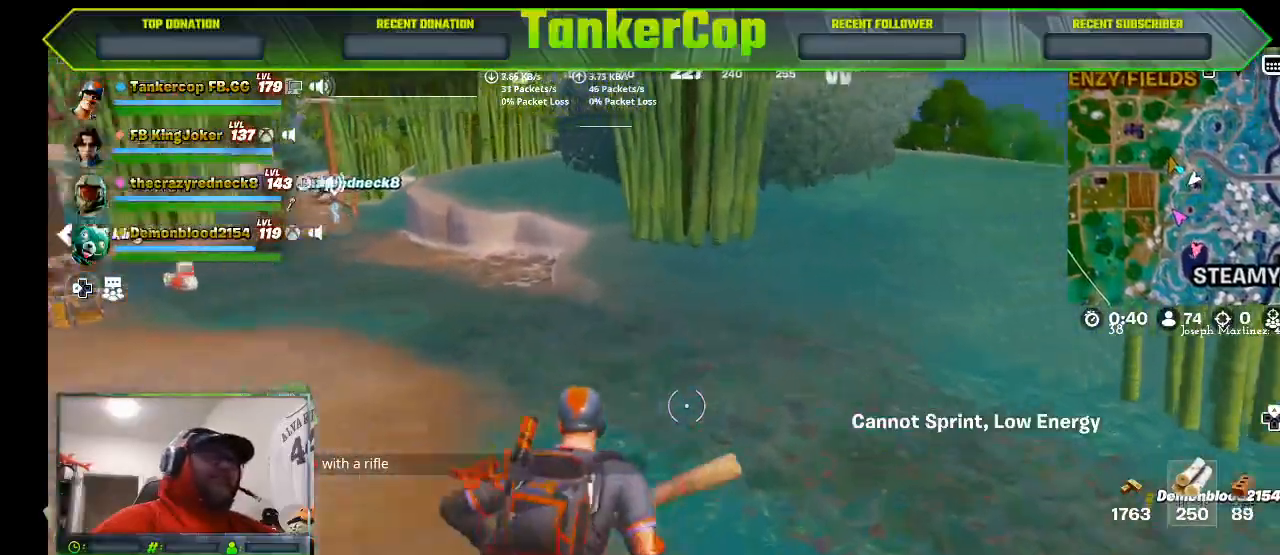
{"buttons": [], "left_stick": "up-right", "right_stick": "center", "events": [[100, "L3", "down"], [100, "left_stick", "up"], [367, "L3", "up"], [367, "left_stick", "up-right"]]}
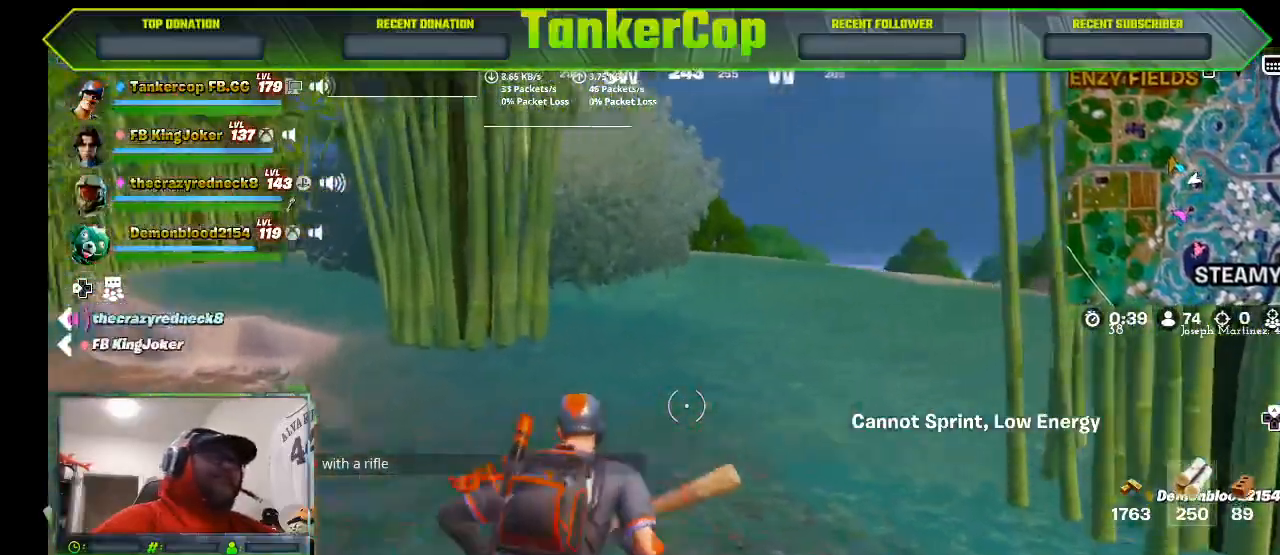
{"buttons": [], "left_stick": "up-right", "right_stick": "right", "events": [[233, "right_stick", "right"]]}
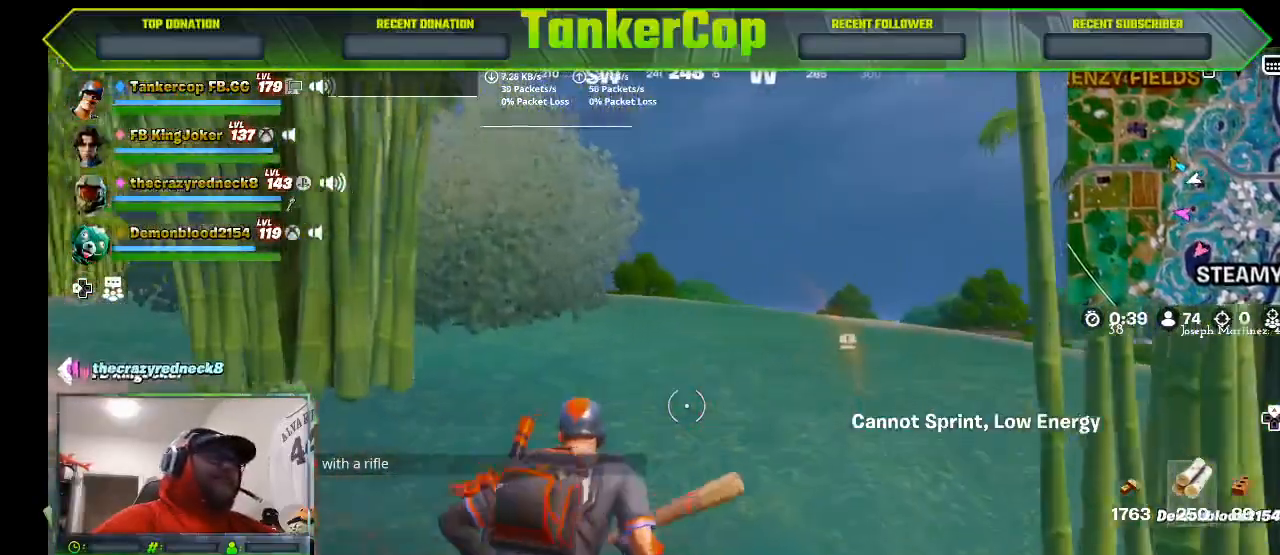
{"buttons": [], "left_stick": "right", "right_stick": "right", "events": [[433, "left_stick", "down-right"], [500, "left_stick", "right"]]}
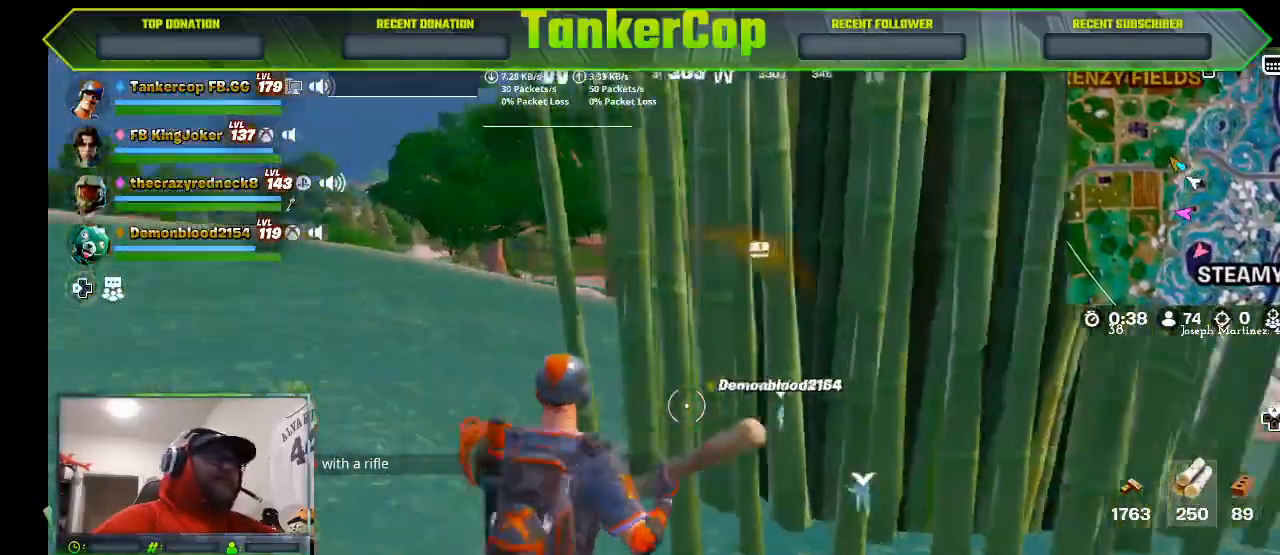
{"buttons": ["R2"], "left_stick": "down-right", "right_stick": "right", "events": [[100, "R2", "down"], [367, "left_stick", "down-right"]]}
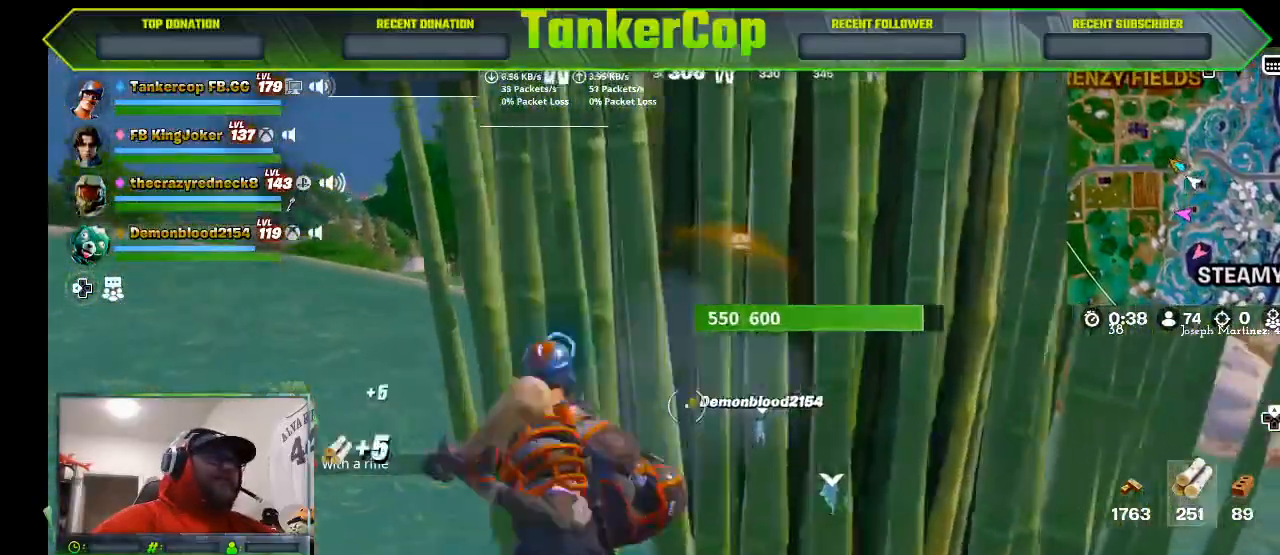
{"buttons": ["R2"], "left_stick": "up", "right_stick": "right"}
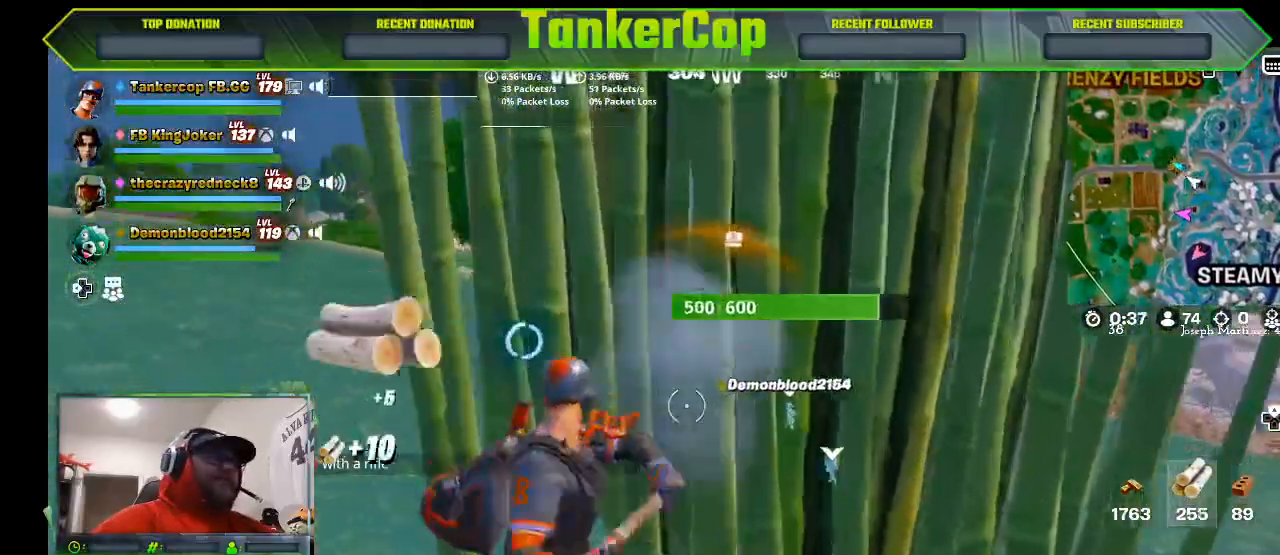
{"buttons": ["R2"], "left_stick": "up", "right_stick": "right", "events": [[33, "left_stick", "down"], [400, "left_stick", "up"]]}
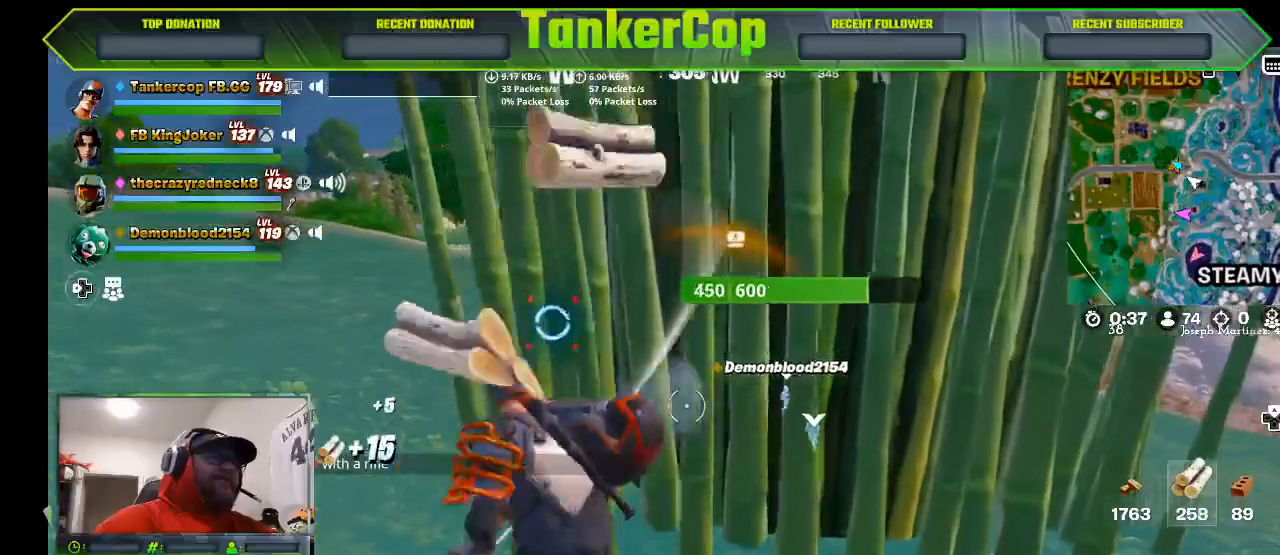
{"buttons": ["R2"], "left_stick": "up-left", "right_stick": "right", "events": [[200, "left_stick", "up-left"]]}